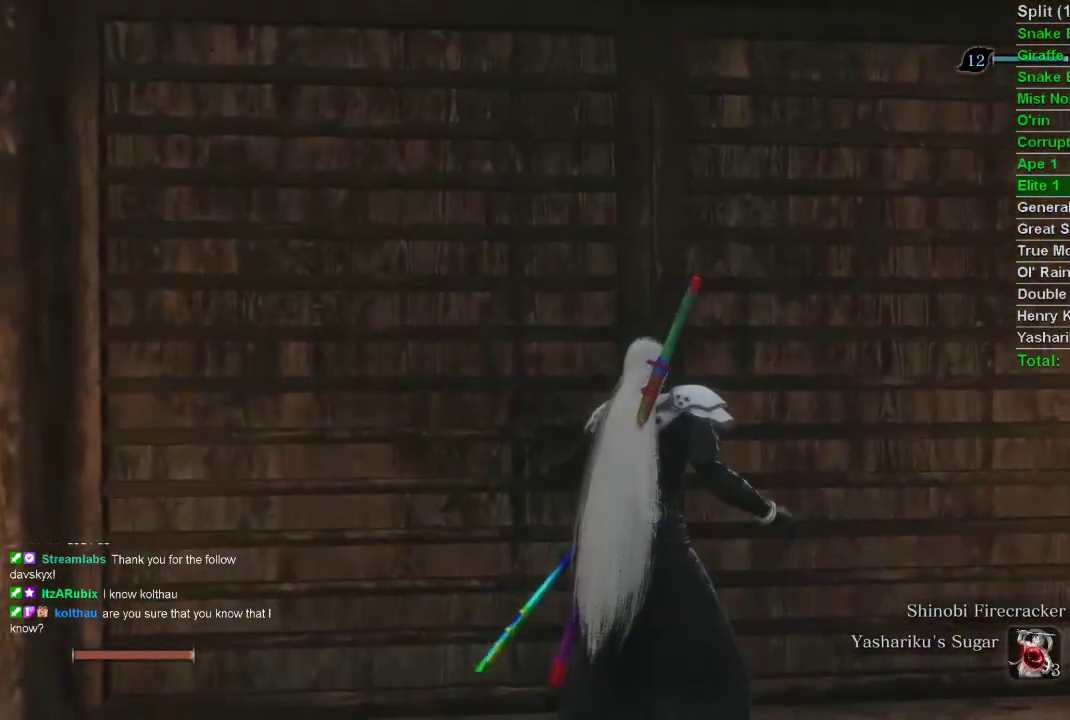
Gameplay with a controller (PlayStation layout); each line is a JSON object with the inputs held at the frame after it. "events" lists button and stick changes between this image and that frame as [ms after this image, input, new state], when the widget could be followed in between.
{"buttons": [], "left_stick": "center", "right_stick": "center", "events": []}
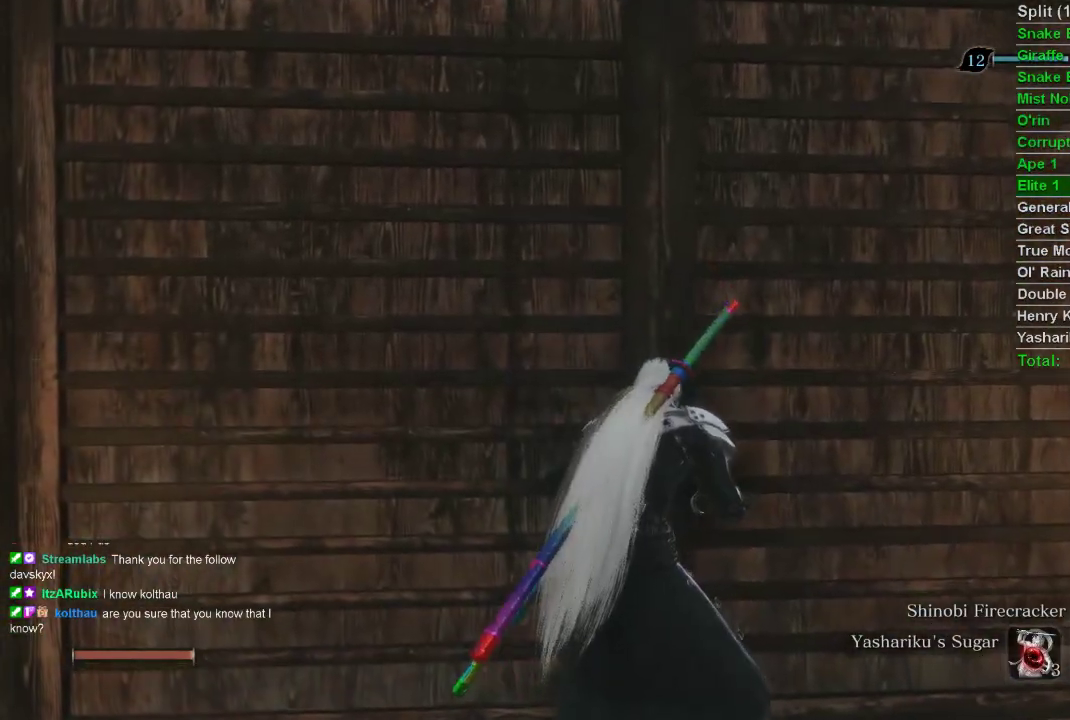
{"buttons": [], "left_stick": "center", "right_stick": "center", "events": []}
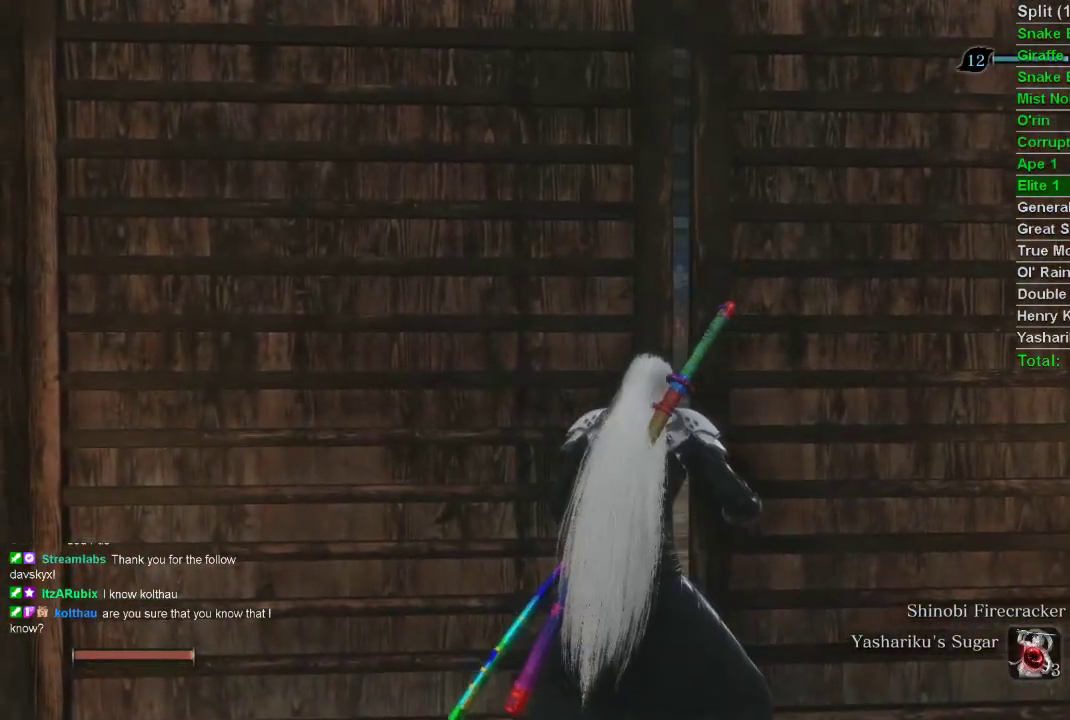
{"buttons": [], "left_stick": "center", "right_stick": "center", "events": []}
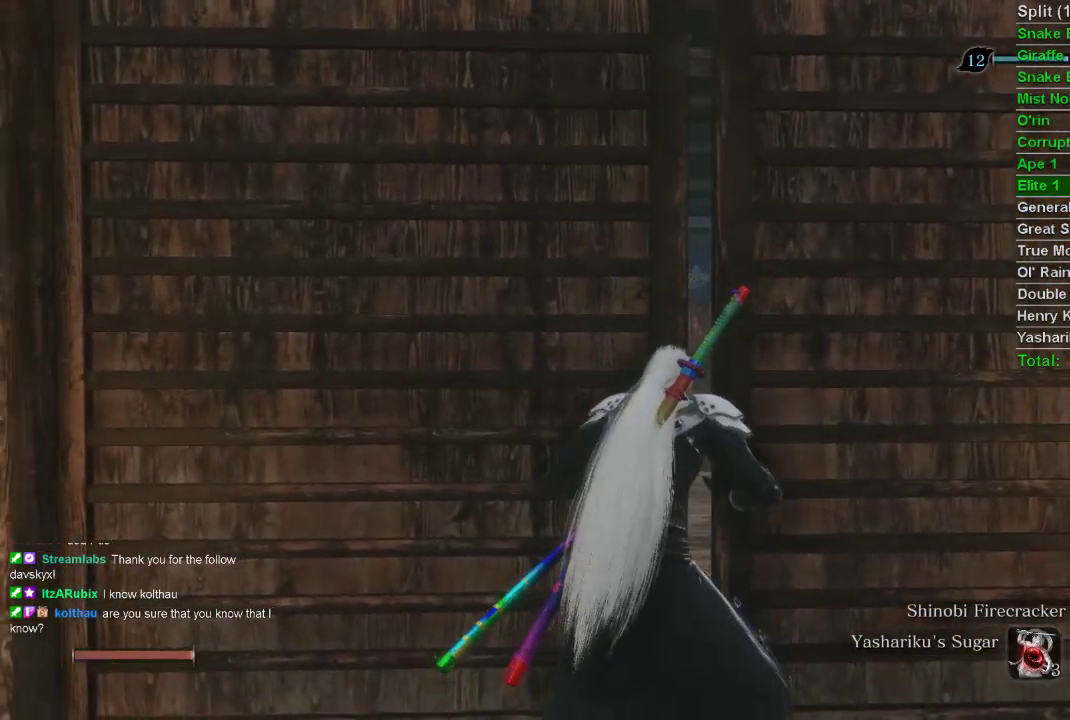
{"buttons": [], "left_stick": "center", "right_stick": "center", "events": []}
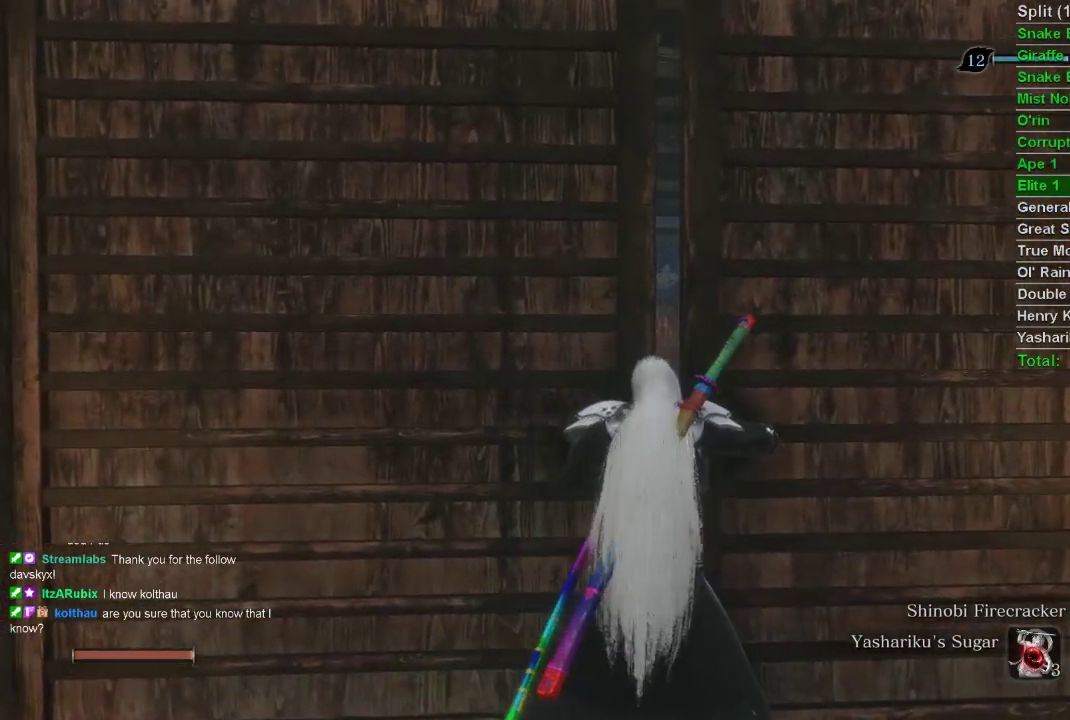
{"buttons": [], "left_stick": "center", "right_stick": "center", "events": []}
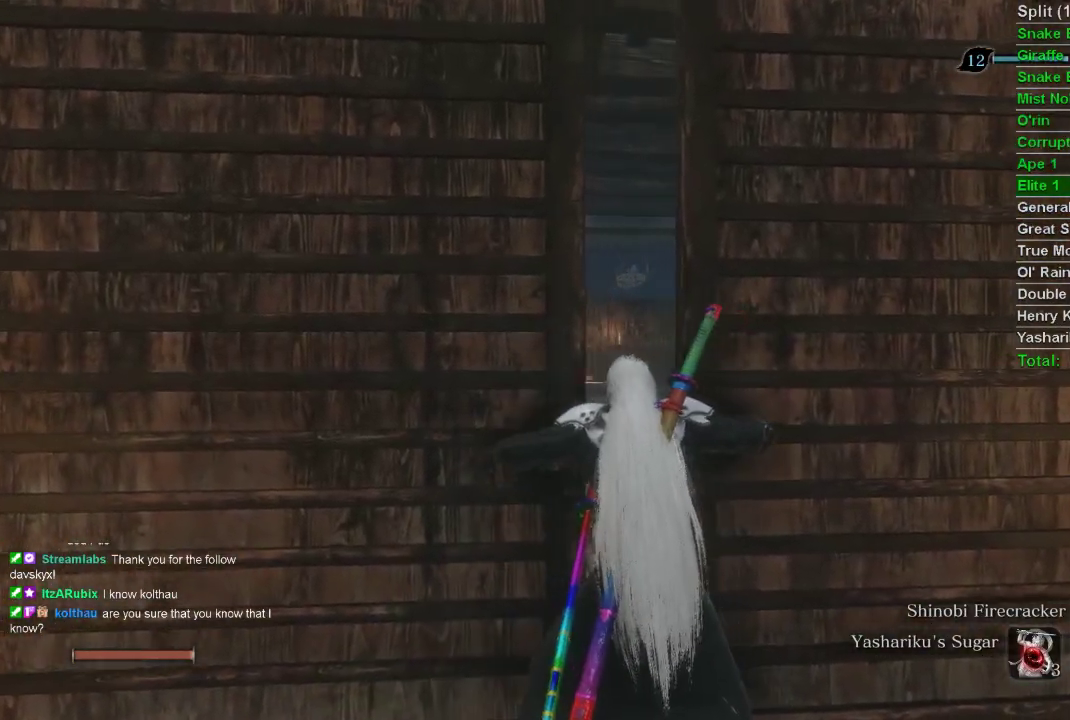
{"buttons": [], "left_stick": "center", "right_stick": "center", "events": []}
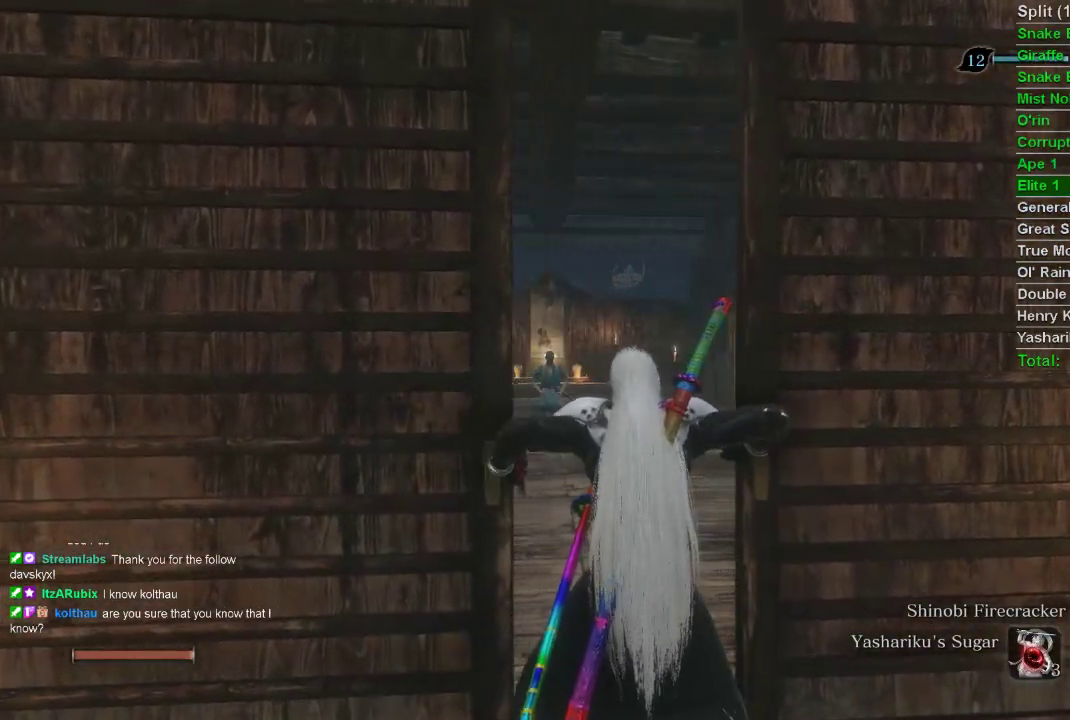
{"buttons": [], "left_stick": "center", "right_stick": "center", "events": []}
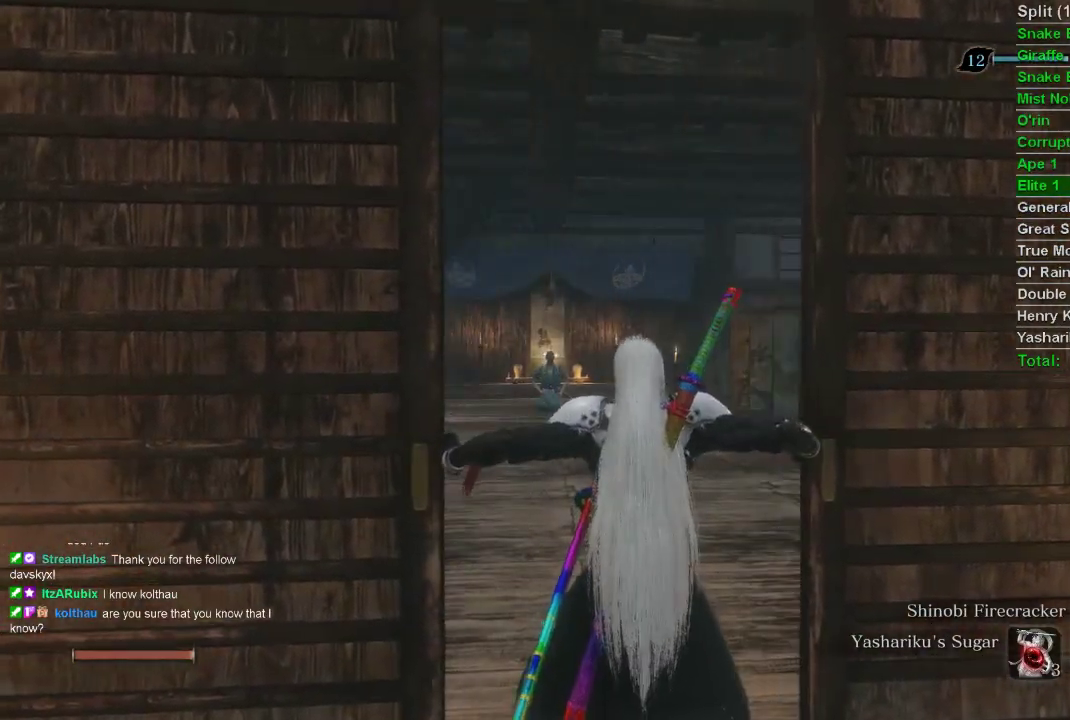
{"buttons": [], "left_stick": "center", "right_stick": "center", "events": [[267, "right_stick", "left"], [367, "right_stick", "center"]]}
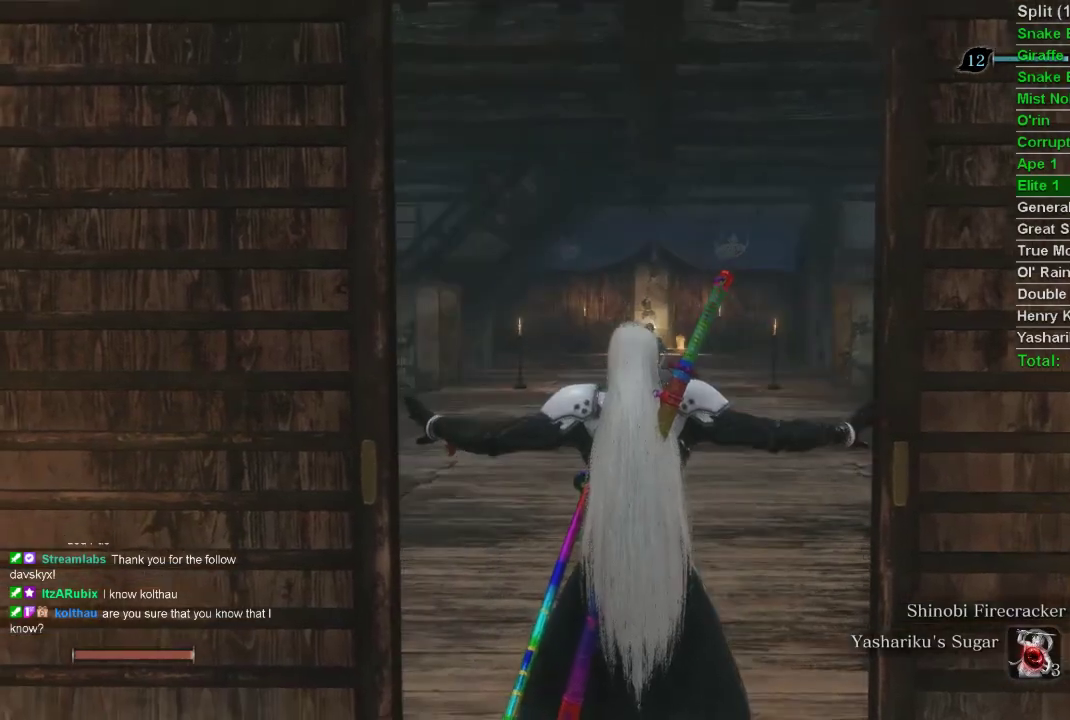
{"buttons": [], "left_stick": "center", "right_stick": "center", "events": []}
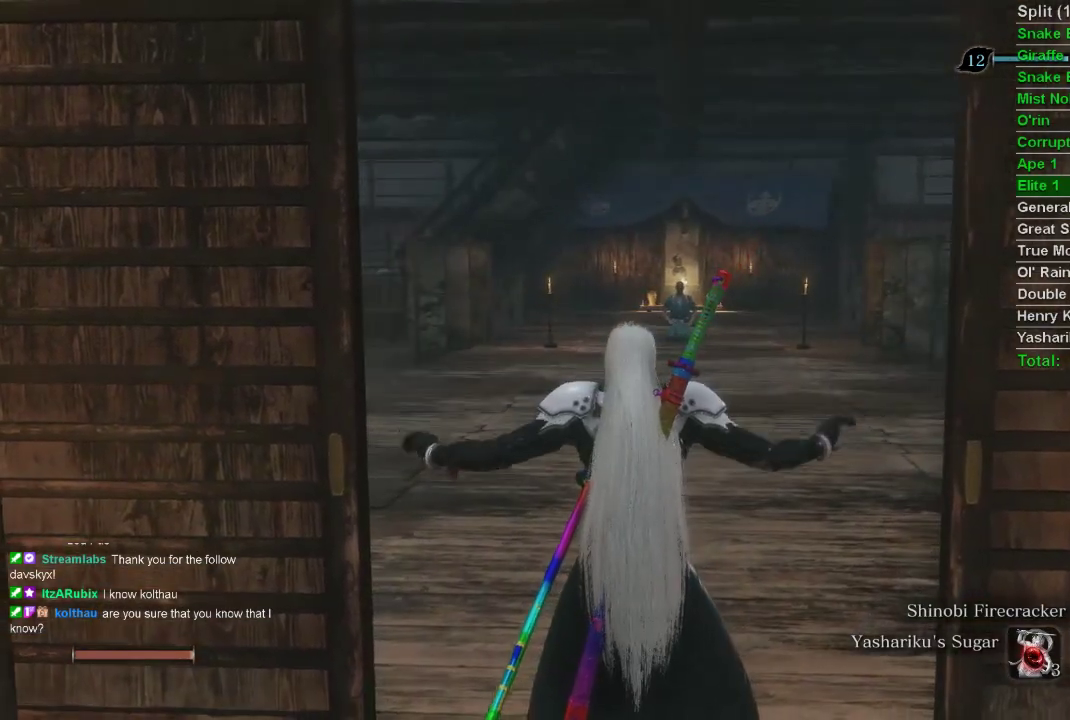
{"buttons": [], "left_stick": "center", "right_stick": "center", "events": []}
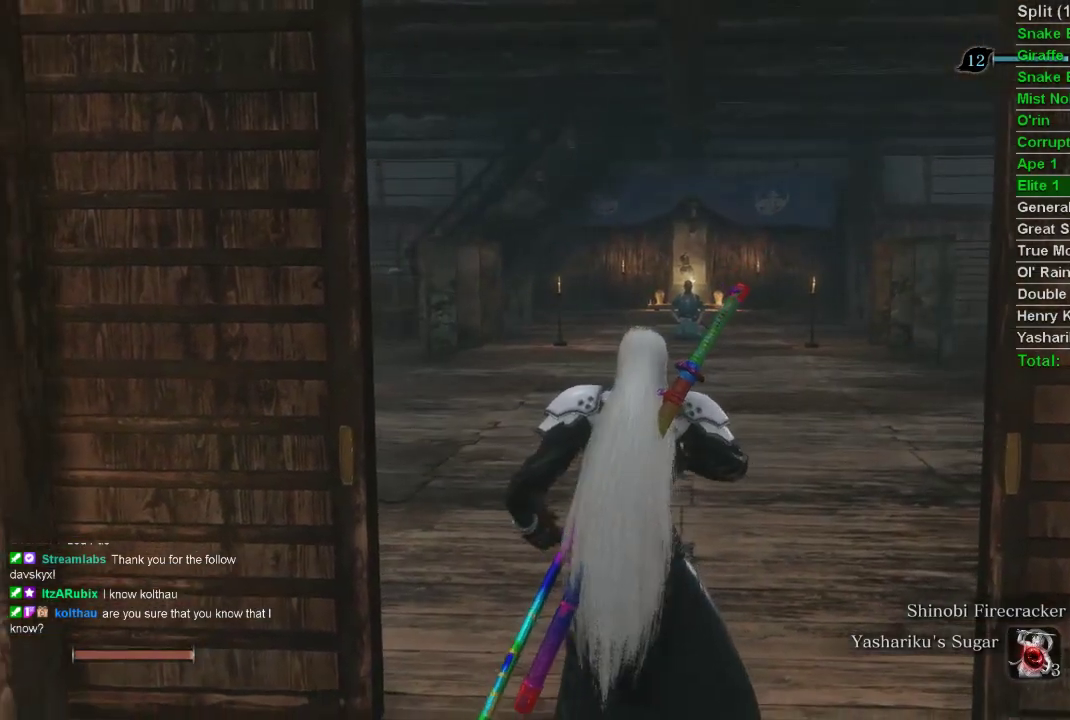
{"buttons": ["DPAD_UP"], "left_stick": "center", "right_stick": "center", "events": [[33, "DPAD_UP", "down"], [83, "DPAD_UP", "up"], [150, "DPAD_UP", "down"], [233, "DPAD_UP", "up"], [350, "DPAD_UP", "down"], [400, "DPAD_UP", "up"], [483, "DPAD_UP", "down"]]}
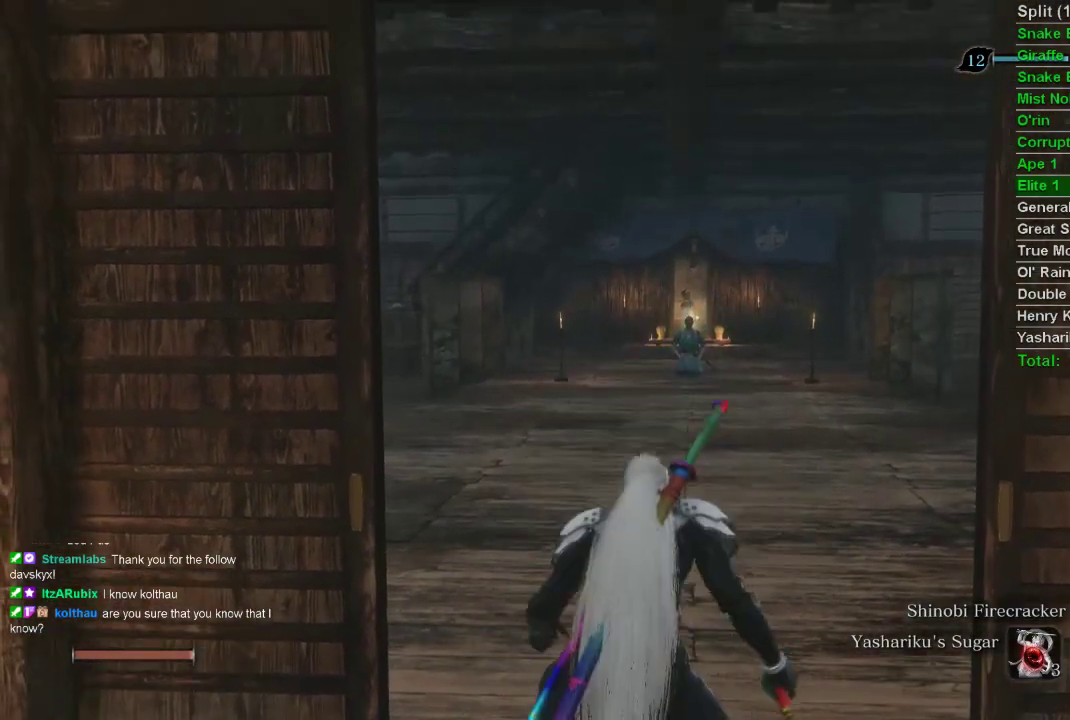
{"buttons": [], "left_stick": "center", "right_stick": "center", "events": [[67, "DPAD_UP", "up"], [150, "DPAD_UP", "down"], [217, "DPAD_UP", "up"], [300, "DPAD_UP", "down"], [383, "DPAD_UP", "up"]]}
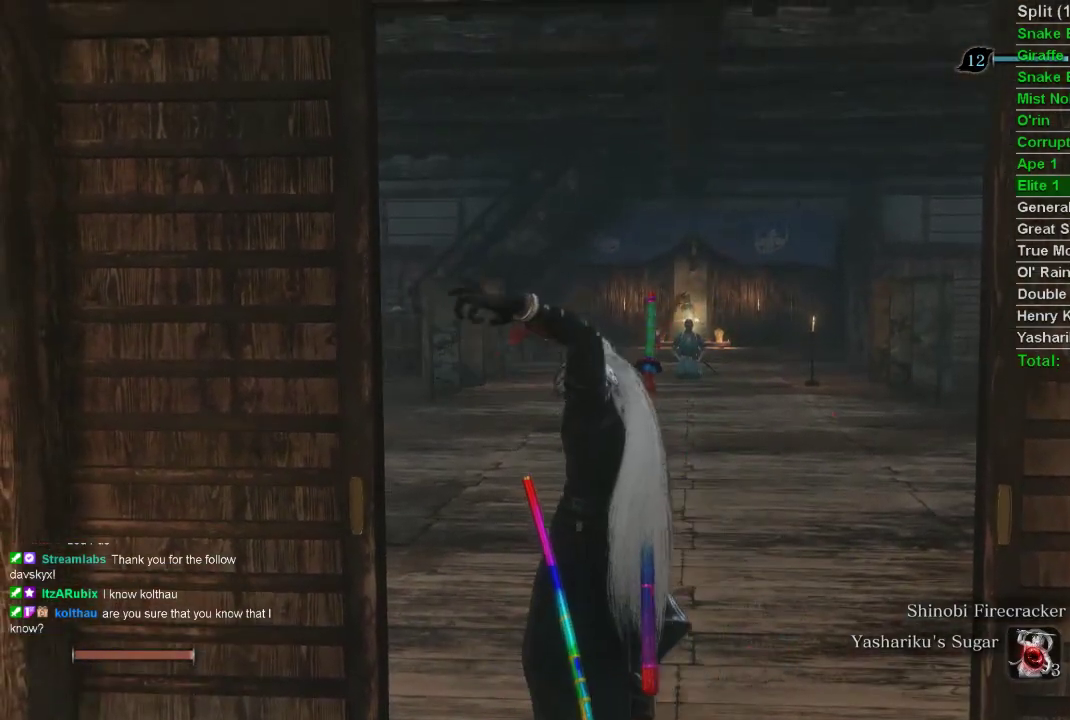
{"buttons": [], "left_stick": "center", "right_stick": "center", "events": []}
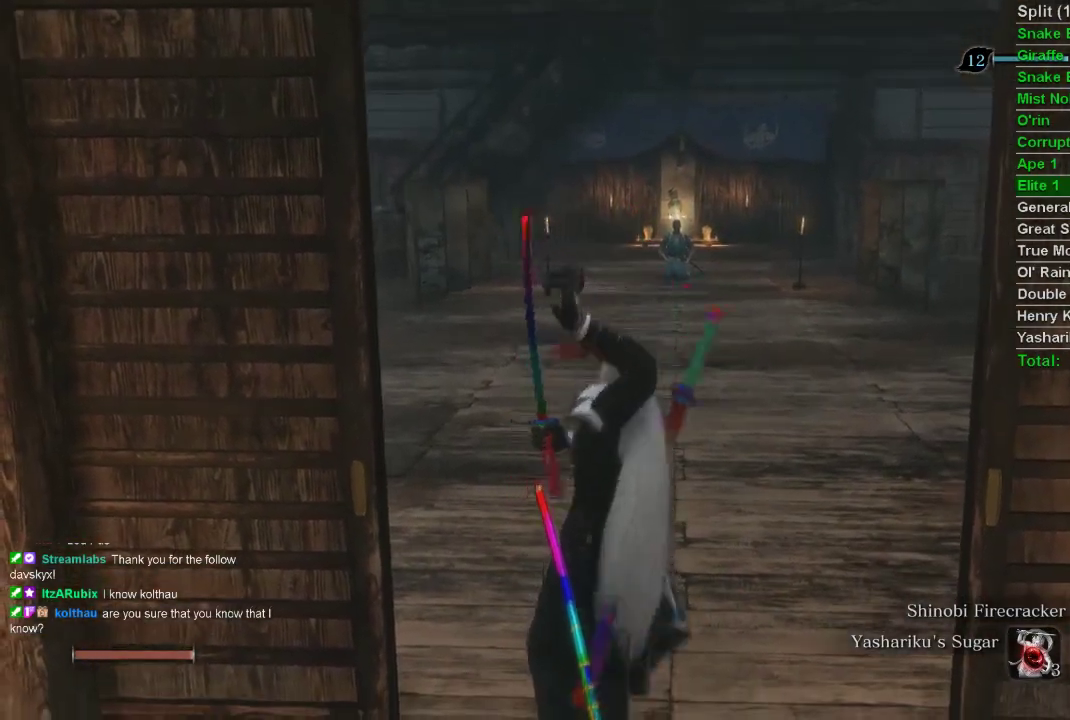
{"buttons": [], "left_stick": "center", "right_stick": "up", "events": [[300, "right_stick", "up"]]}
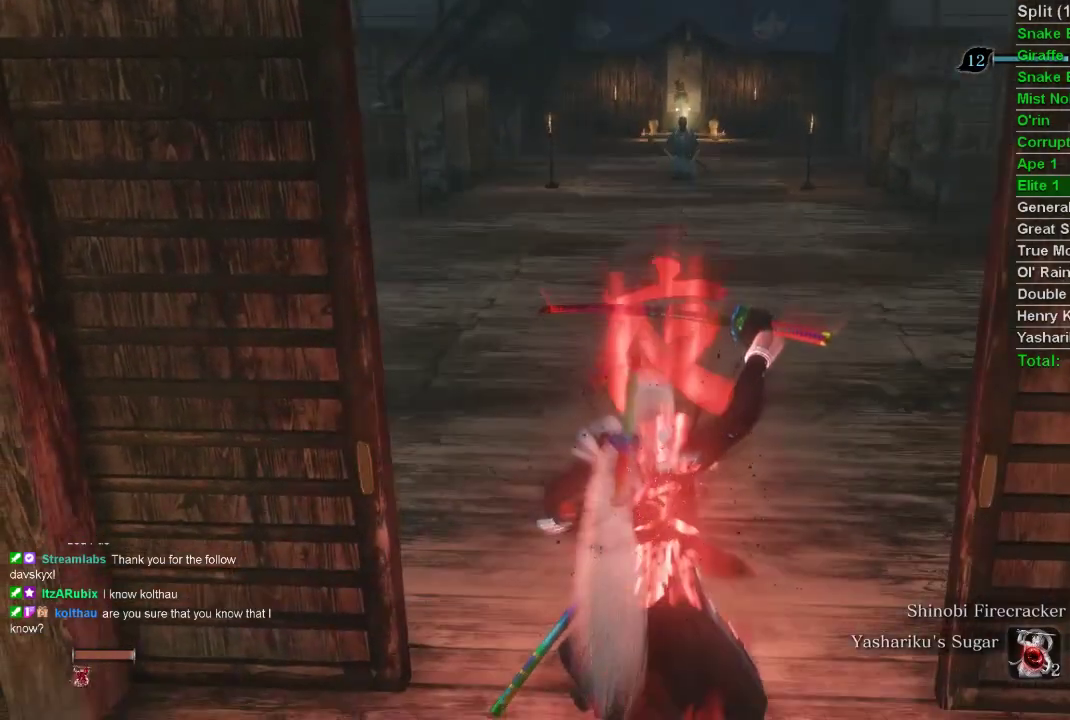
{"buttons": ["CIRCLE"], "left_stick": "up", "right_stick": "center", "events": [[50, "left_stick", "up"], [50, "right_stick", "center"], [250, "CIRCLE", "down"]]}
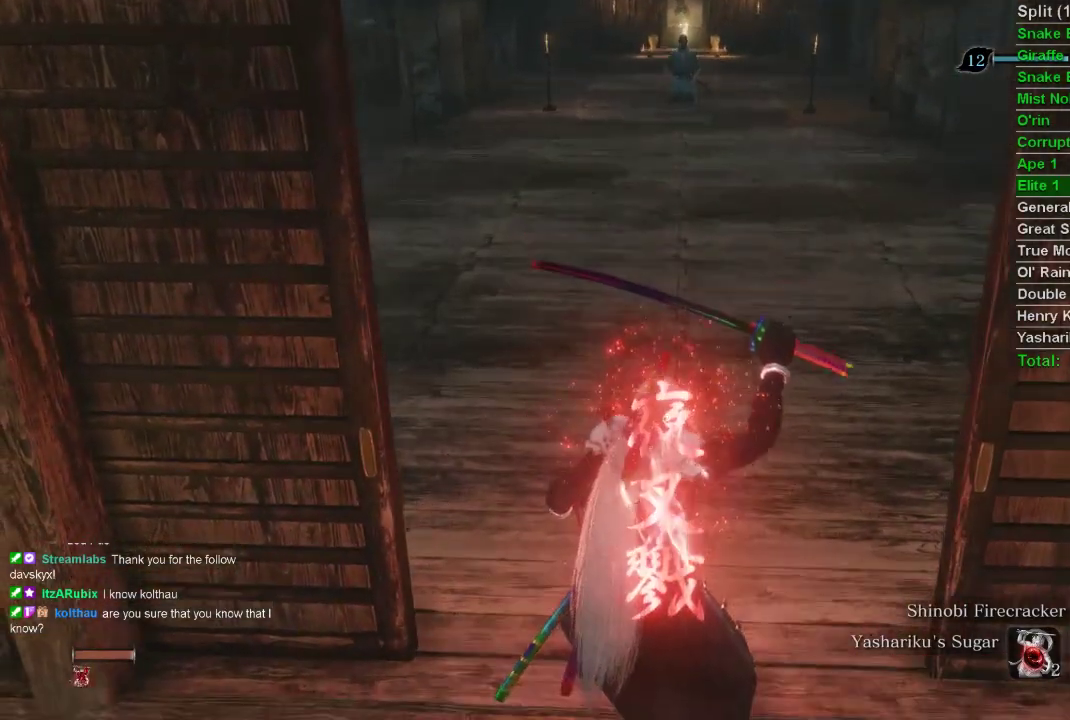
{"buttons": ["CIRCLE"], "left_stick": "up", "right_stick": "center", "events": []}
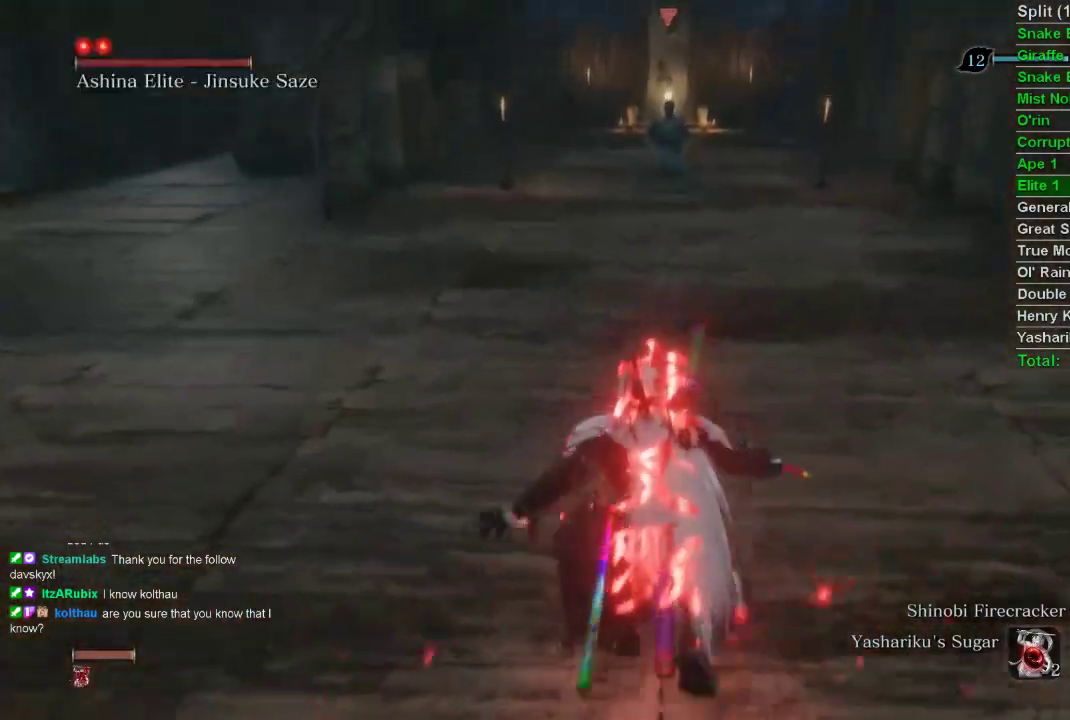
{"buttons": [], "left_stick": "up", "right_stick": "center", "events": [[267, "CROSS", "down"], [417, "CROSS", "up"], [500, "CIRCLE", "up"]]}
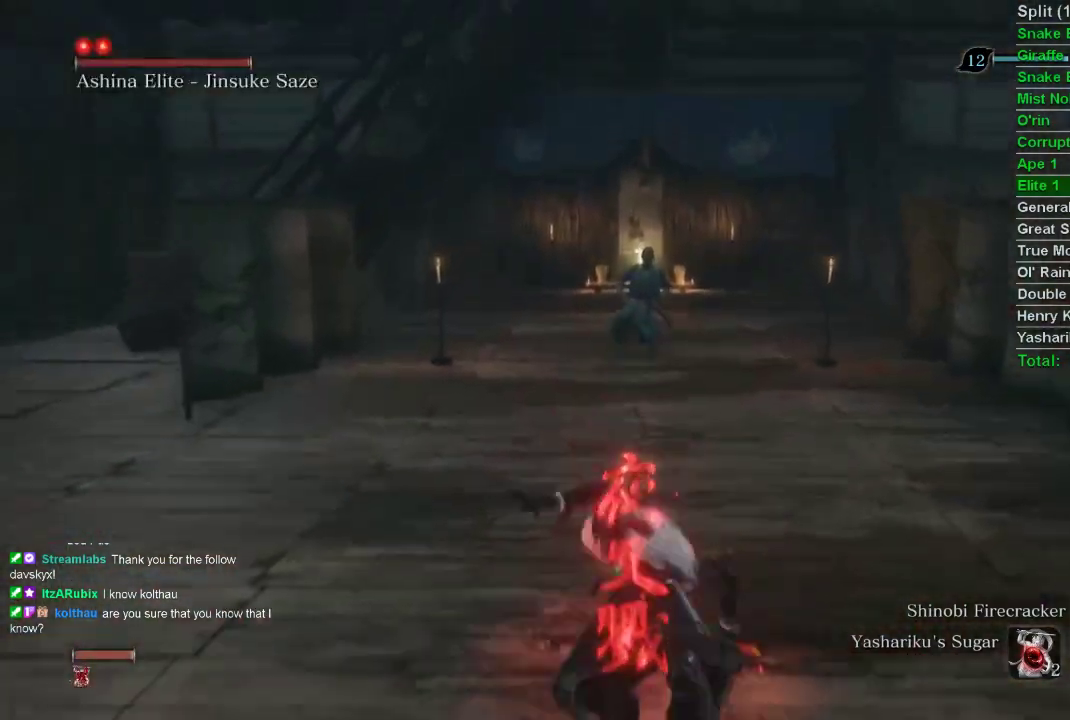
{"buttons": ["L1", "R1"], "left_stick": "up", "right_stick": "center", "events": [[233, "L1", "down"], [333, "R3", "down"], [350, "R1", "down"], [500, "R3", "up"]]}
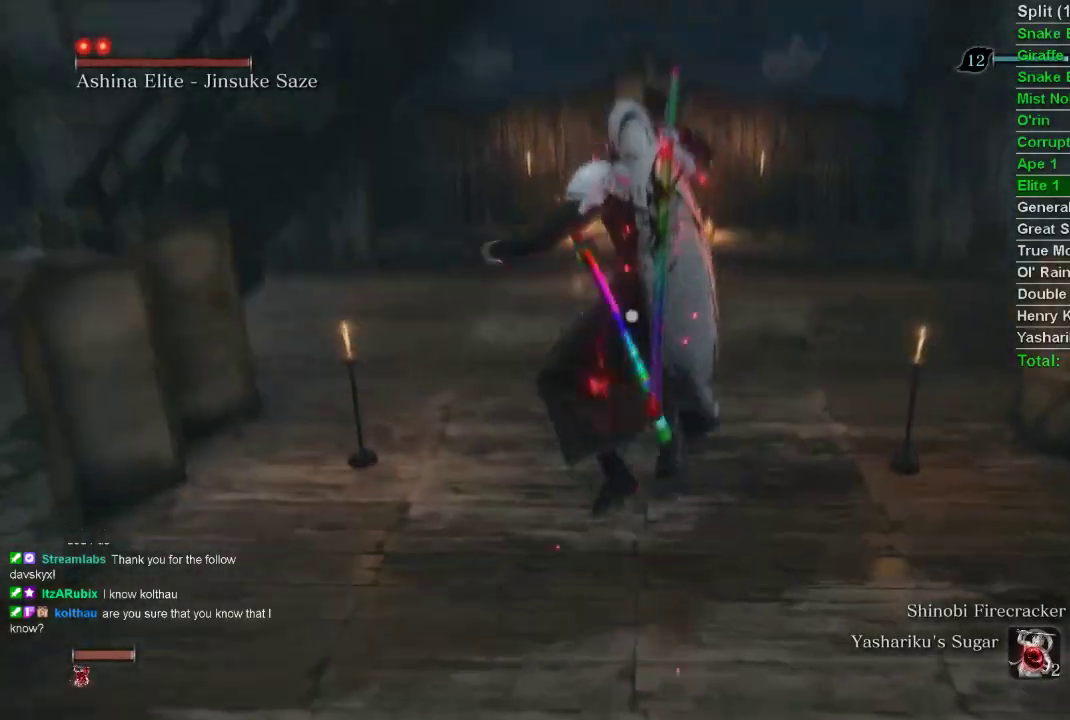
{"buttons": ["L1"], "left_stick": "up", "right_stick": "center", "events": [[33, "R1", "up"]]}
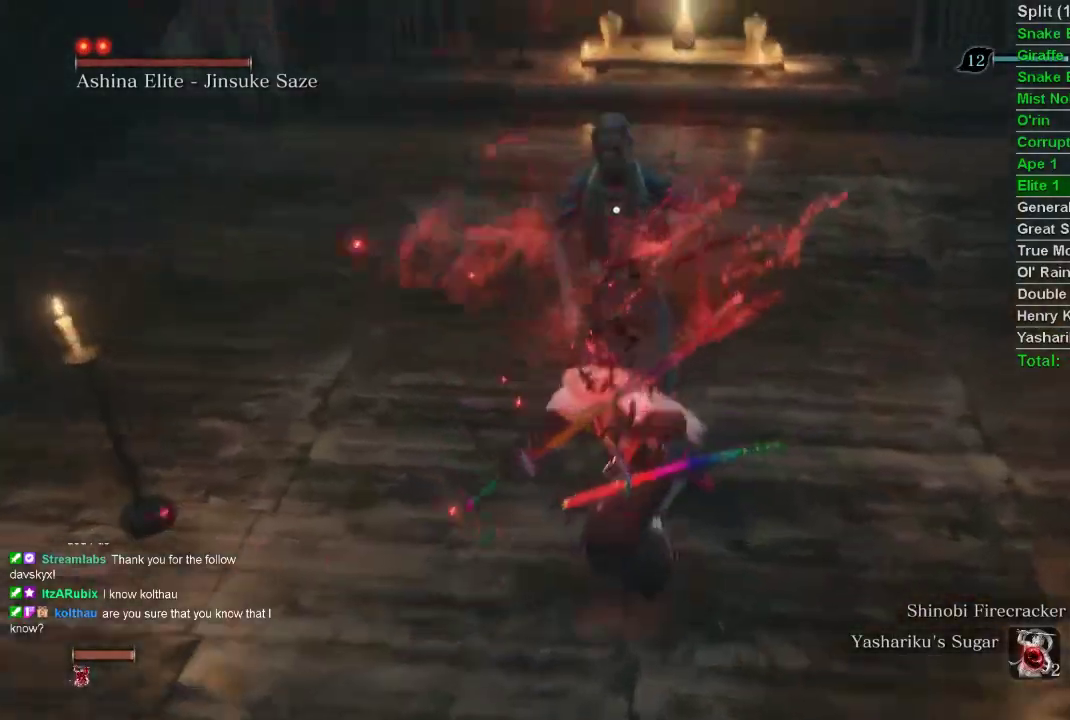
{"buttons": ["L1"], "left_stick": "up", "right_stick": "center", "events": [[150, "R1", "down"], [267, "R1", "up"]]}
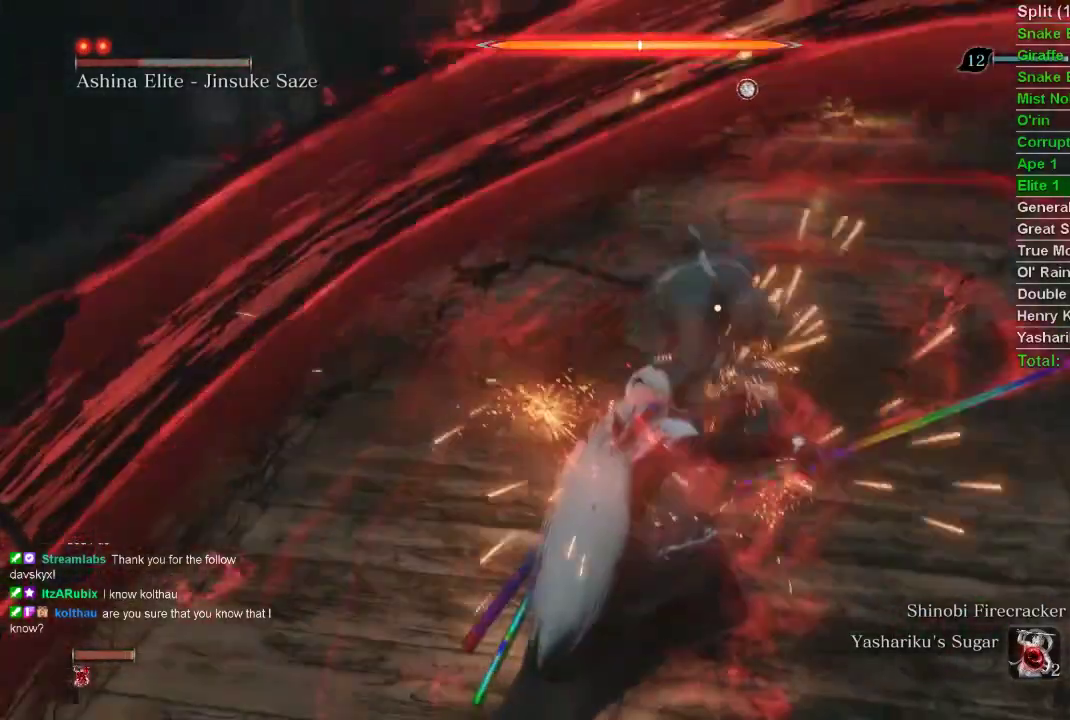
{"buttons": ["L1"], "left_stick": "up", "right_stick": "center", "events": []}
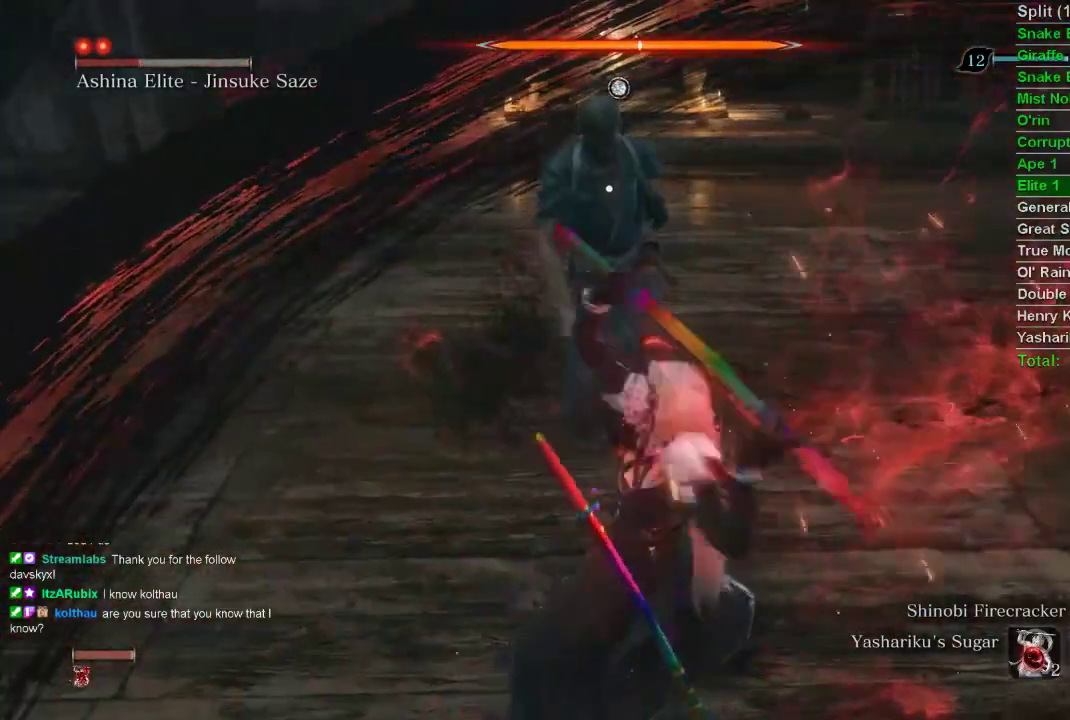
{"buttons": ["L1"], "left_stick": "up", "right_stick": "center", "events": []}
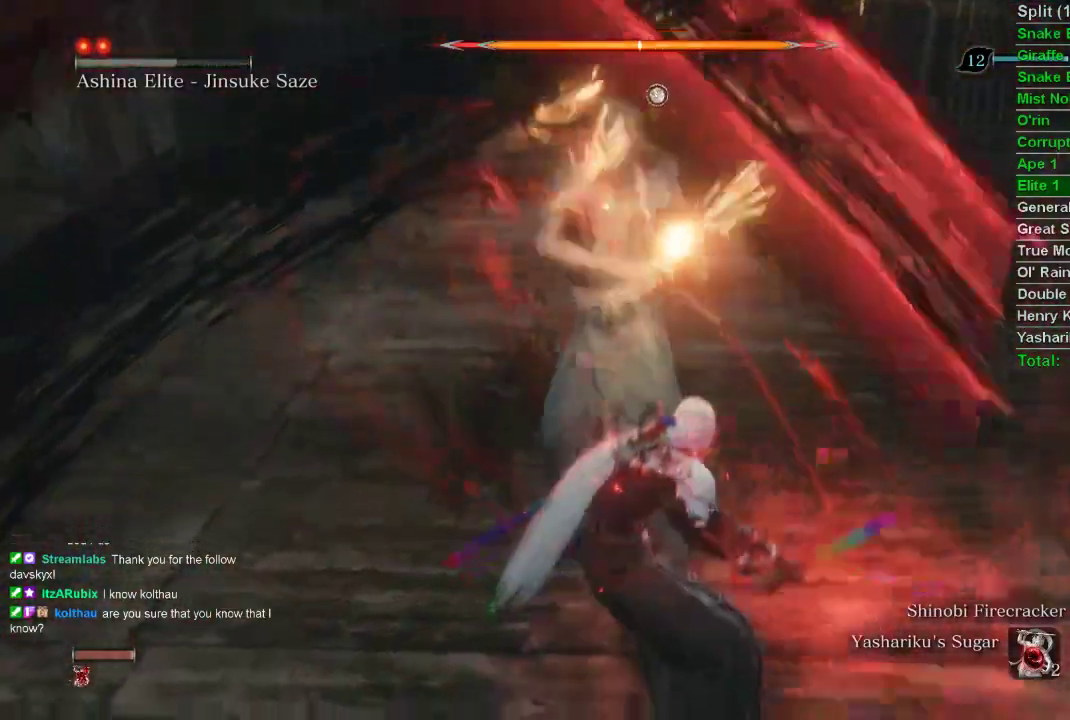
{"buttons": ["L1"], "left_stick": "up", "right_stick": "center", "events": []}
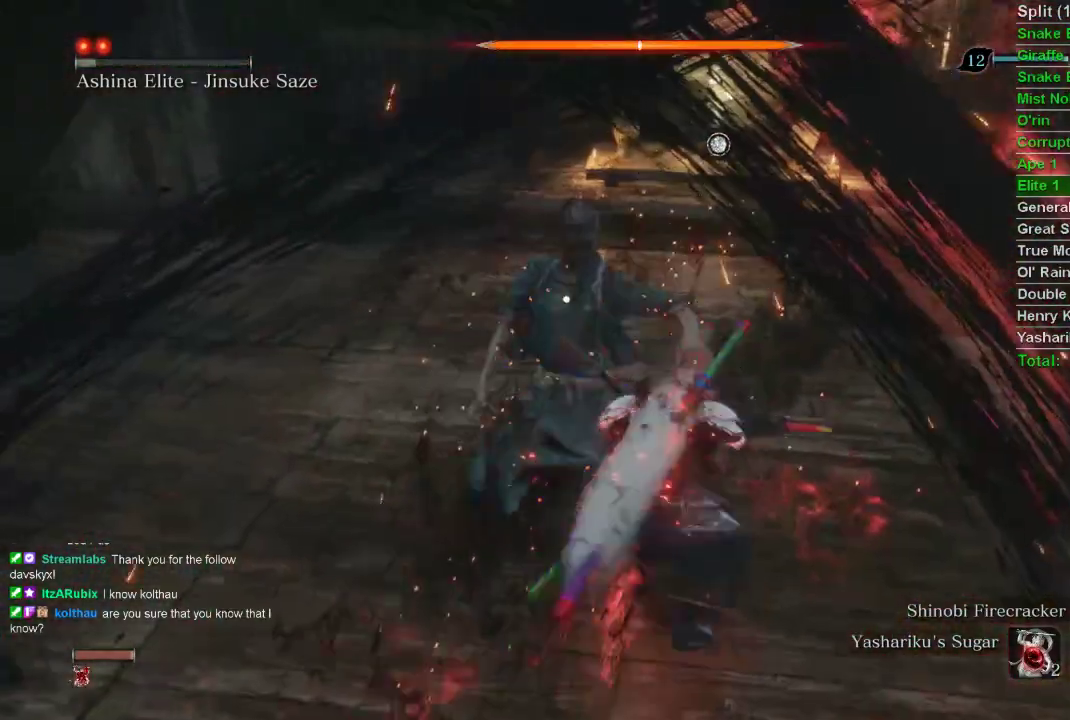
{"buttons": ["L1"], "left_stick": "up", "right_stick": "center", "events": []}
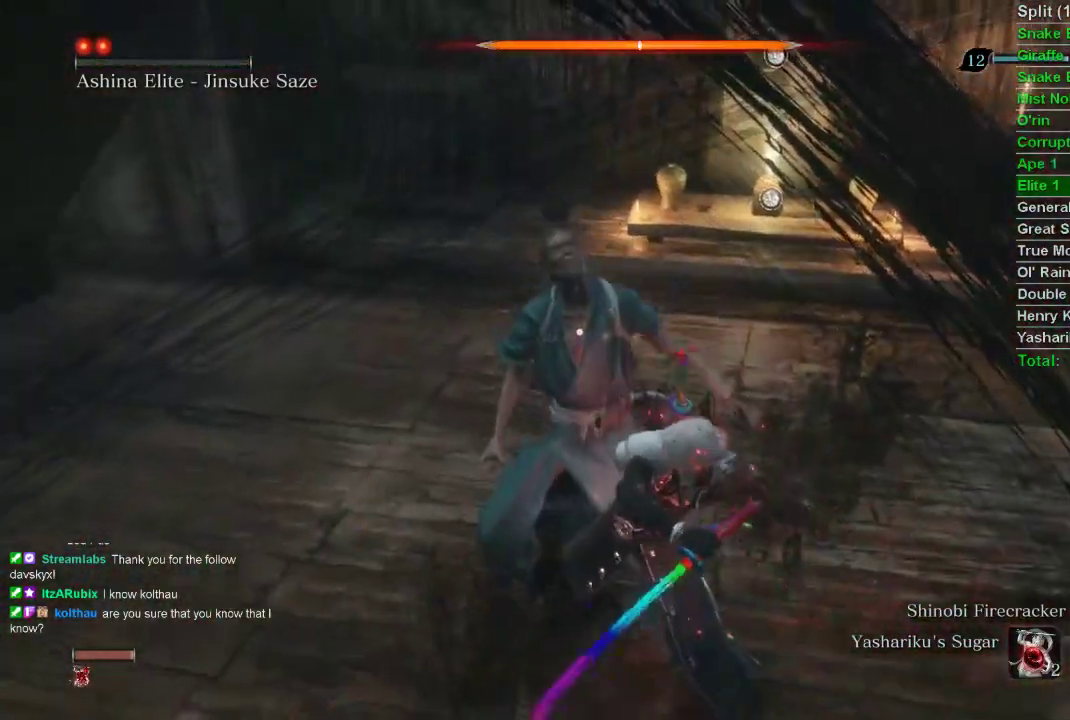
{"buttons": [], "left_stick": "center", "right_stick": "center", "events": [[17, "R1", "down"], [67, "L1", "up"], [67, "R1", "up"], [83, "R1", "down"], [217, "R1", "up"], [217, "left_stick", "center"]]}
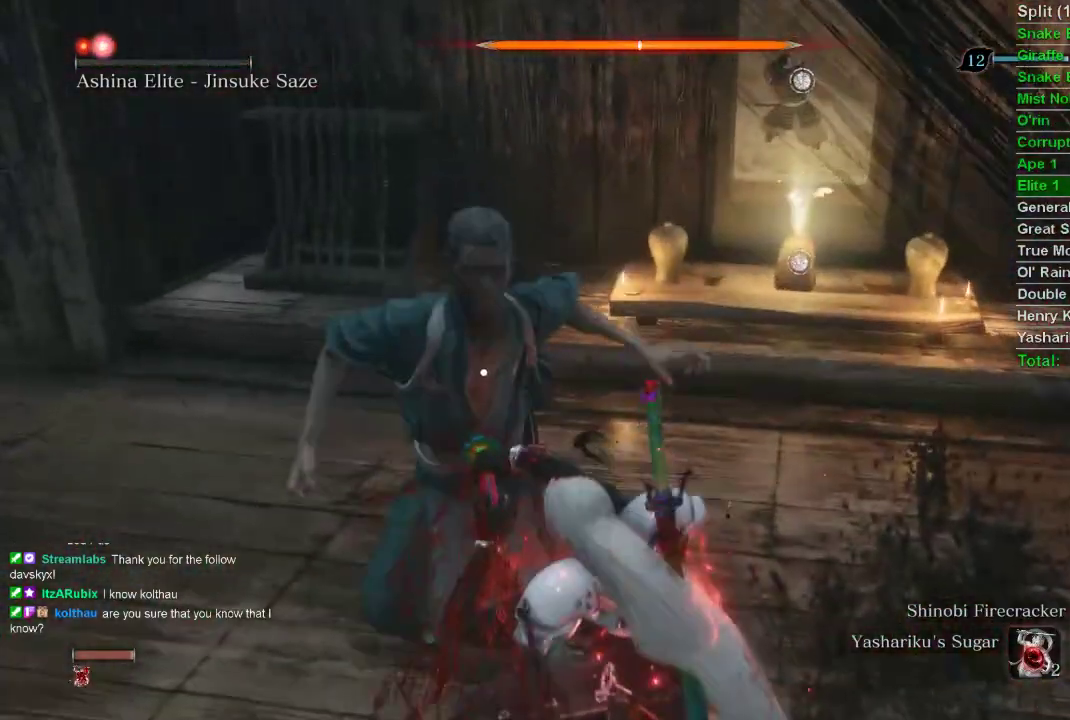
{"buttons": ["CIRCLE"], "left_stick": "down-right", "right_stick": "center", "events": [[167, "left_stick", "down-right"], [283, "CIRCLE", "down"]]}
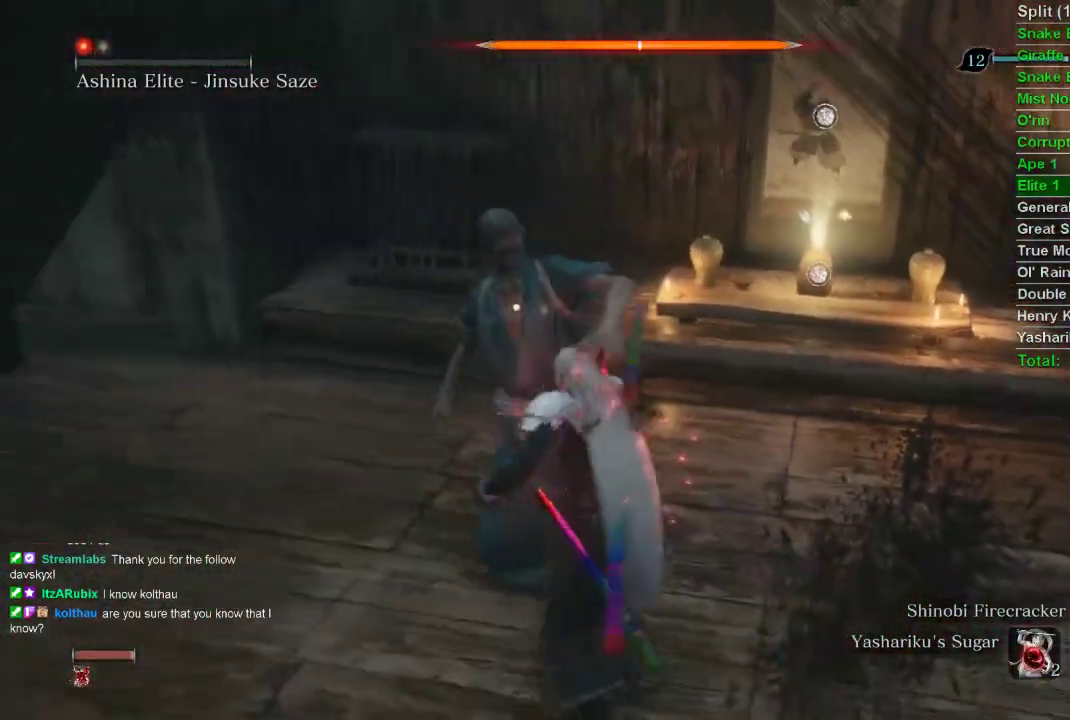
{"buttons": ["CIRCLE"], "left_stick": "down-right", "right_stick": "center", "events": []}
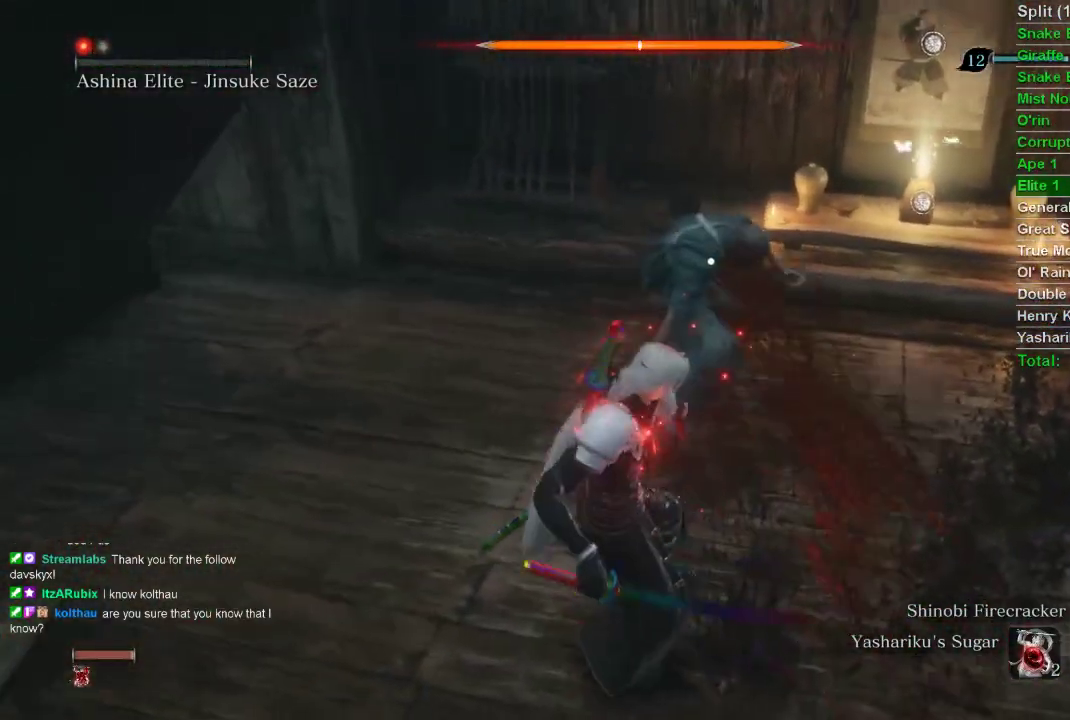
{"buttons": ["CIRCLE"], "left_stick": "down-right", "right_stick": "center", "events": []}
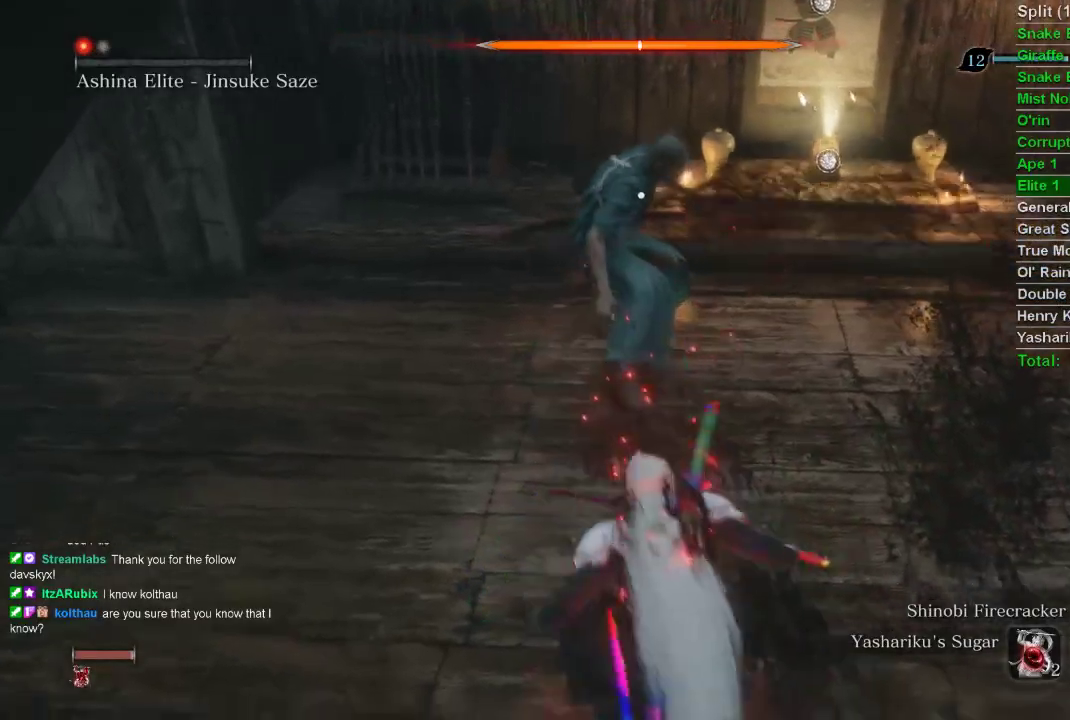
{"buttons": ["CIRCLE"], "left_stick": "down-right", "right_stick": "center", "events": []}
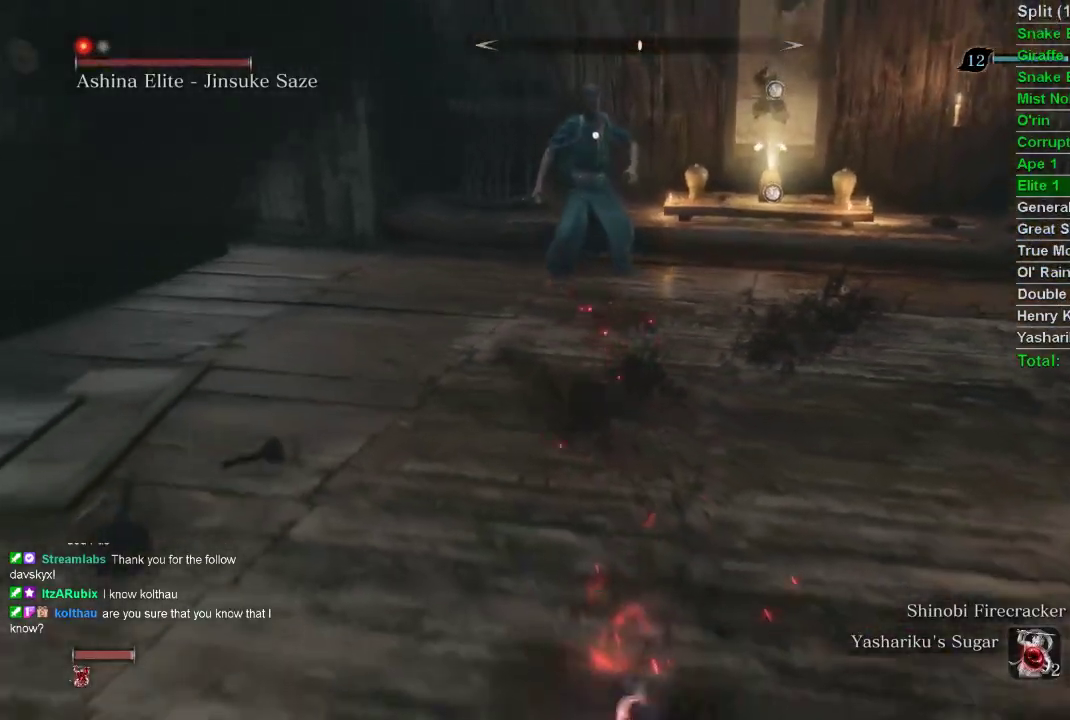
{"buttons": ["CIRCLE"], "left_stick": "down-right", "right_stick": "center", "events": []}